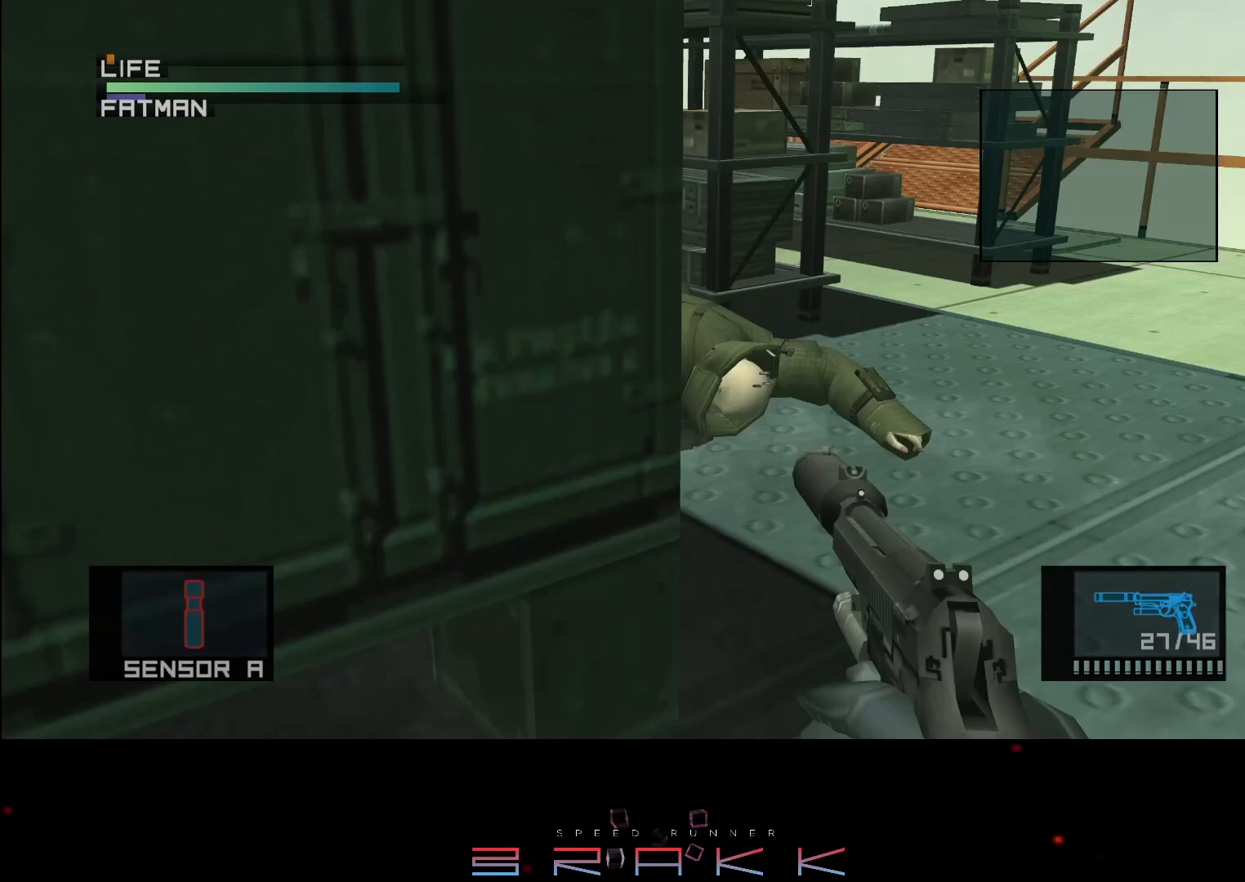
Gameplay with a controller (PlayStation layout); each line is a JSON object with the inputs held at the frame after it. "button_events" lists button changes between this image and that frame as [ms after this image, input, new state], when the widget could be followed in between (sticks are given only as held states). Not read: CROSS SQUARE.
{"buttons": ["R1", "R2"], "left_stick": "center", "right_stick": "center", "button_events": [[467, "R2", "down"]]}
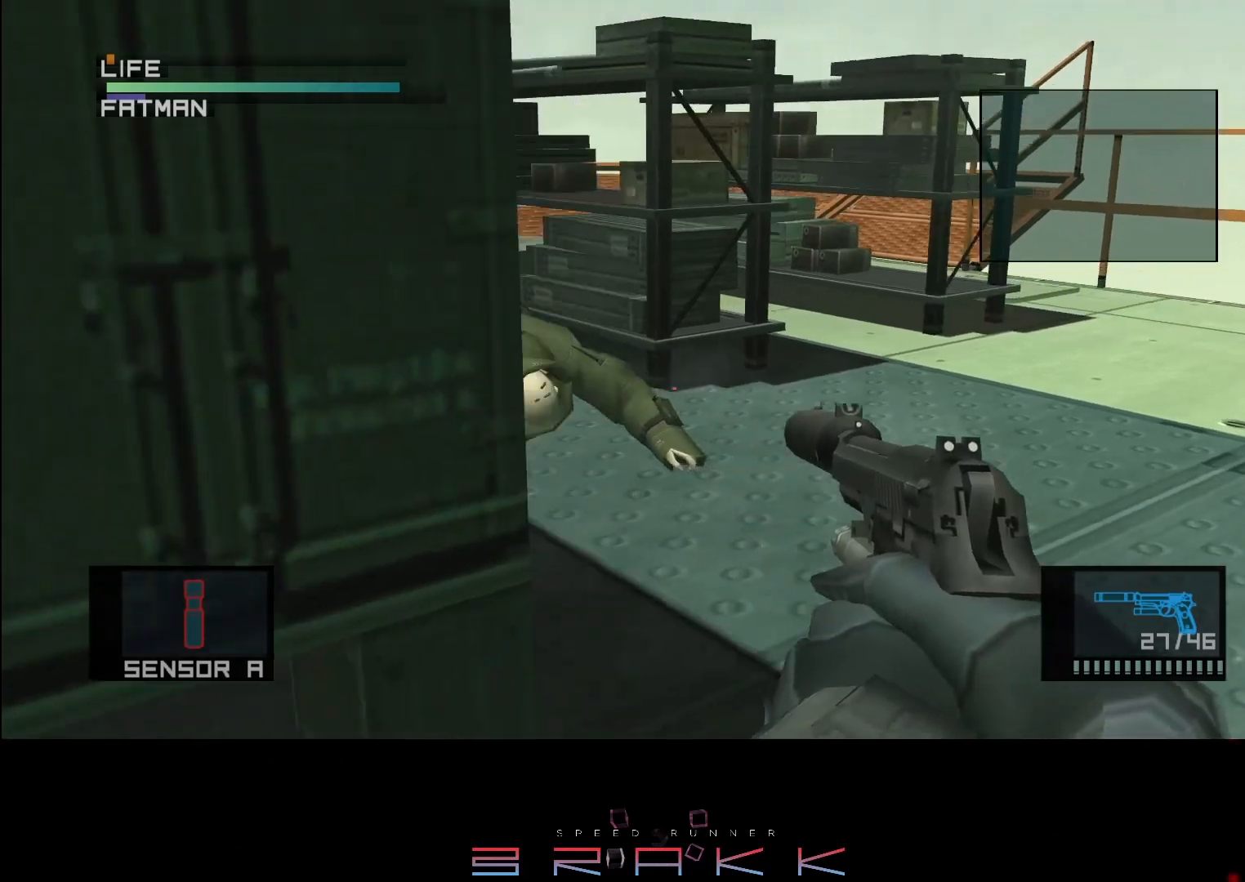
{"buttons": ["R1", "R2"], "left_stick": "down-left", "right_stick": "center", "button_events": []}
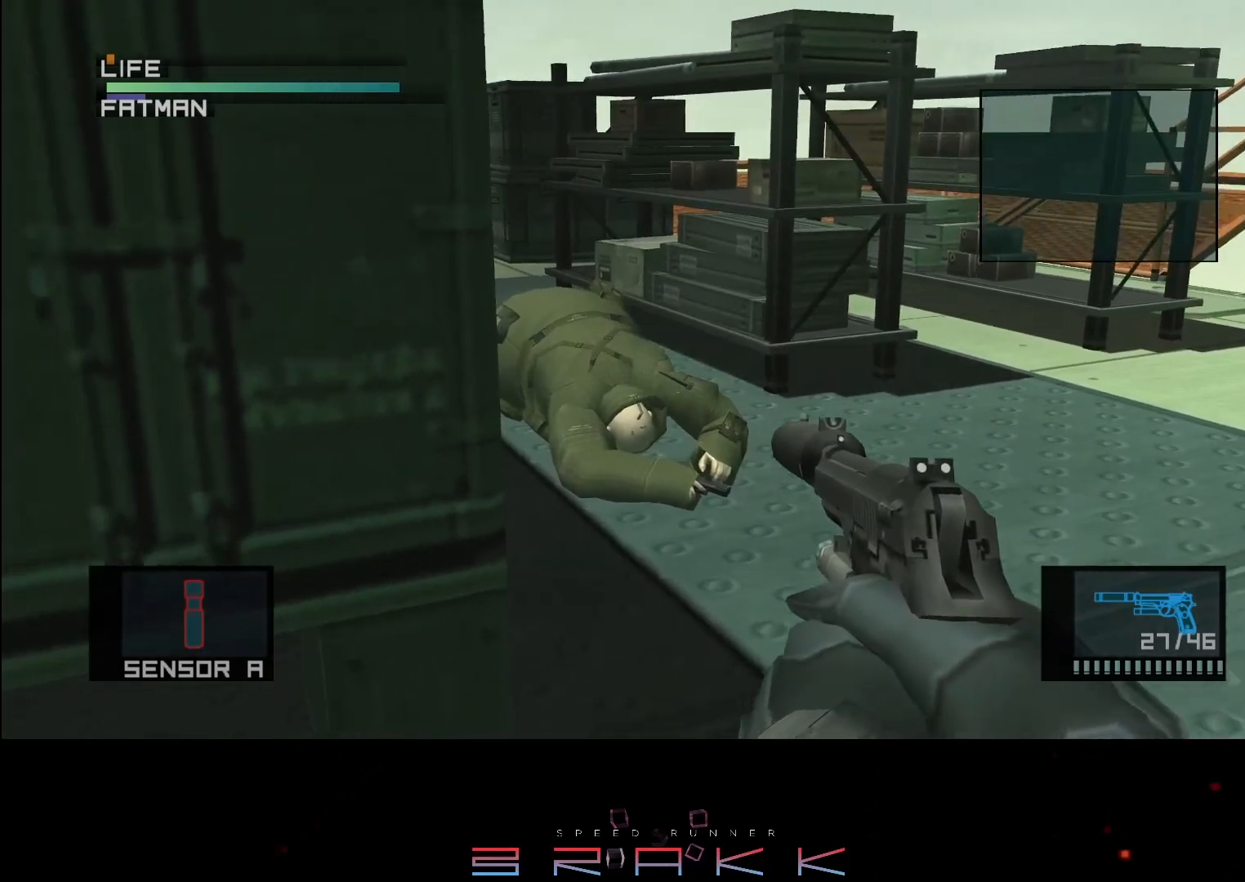
{"buttons": ["R1", "R2"], "left_stick": "center", "right_stick": "center", "button_events": []}
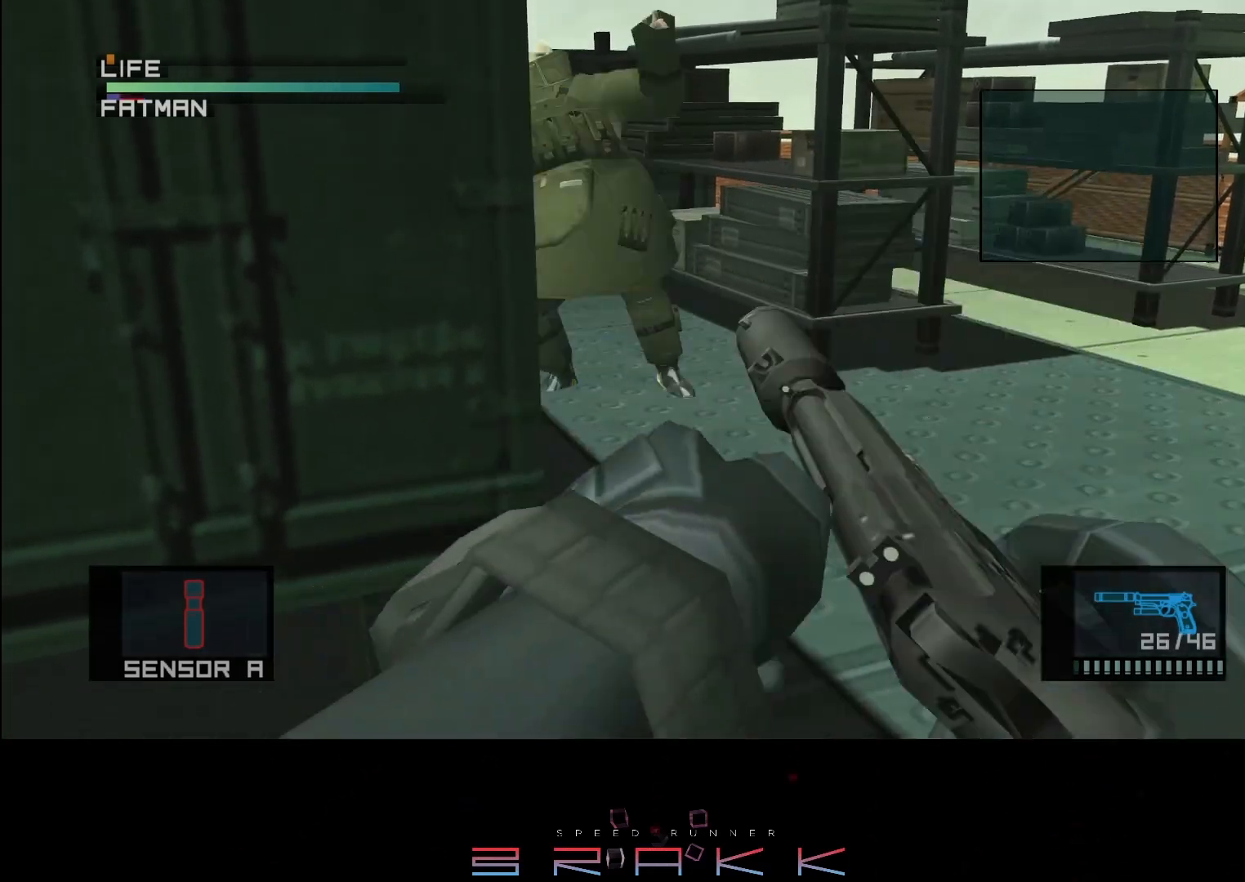
{"buttons": [], "left_stick": "up-left", "right_stick": "center", "button_events": [[117, "R2", "up"], [133, "L1", "down"], [167, "R1", "up"], [333, "R2", "down"], [367, "L1", "up"], [383, "R2", "up"]]}
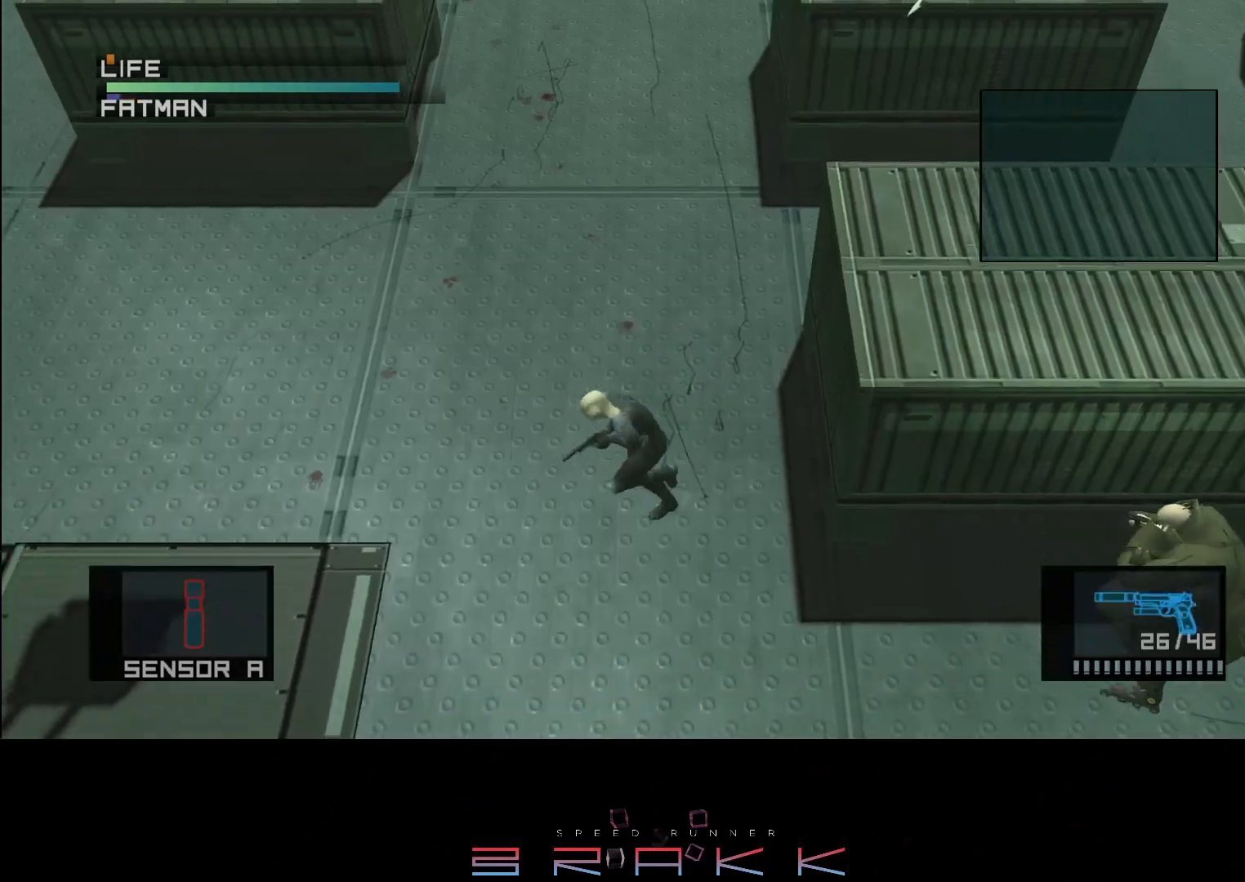
{"buttons": [], "left_stick": "down-right", "right_stick": "center", "button_events": []}
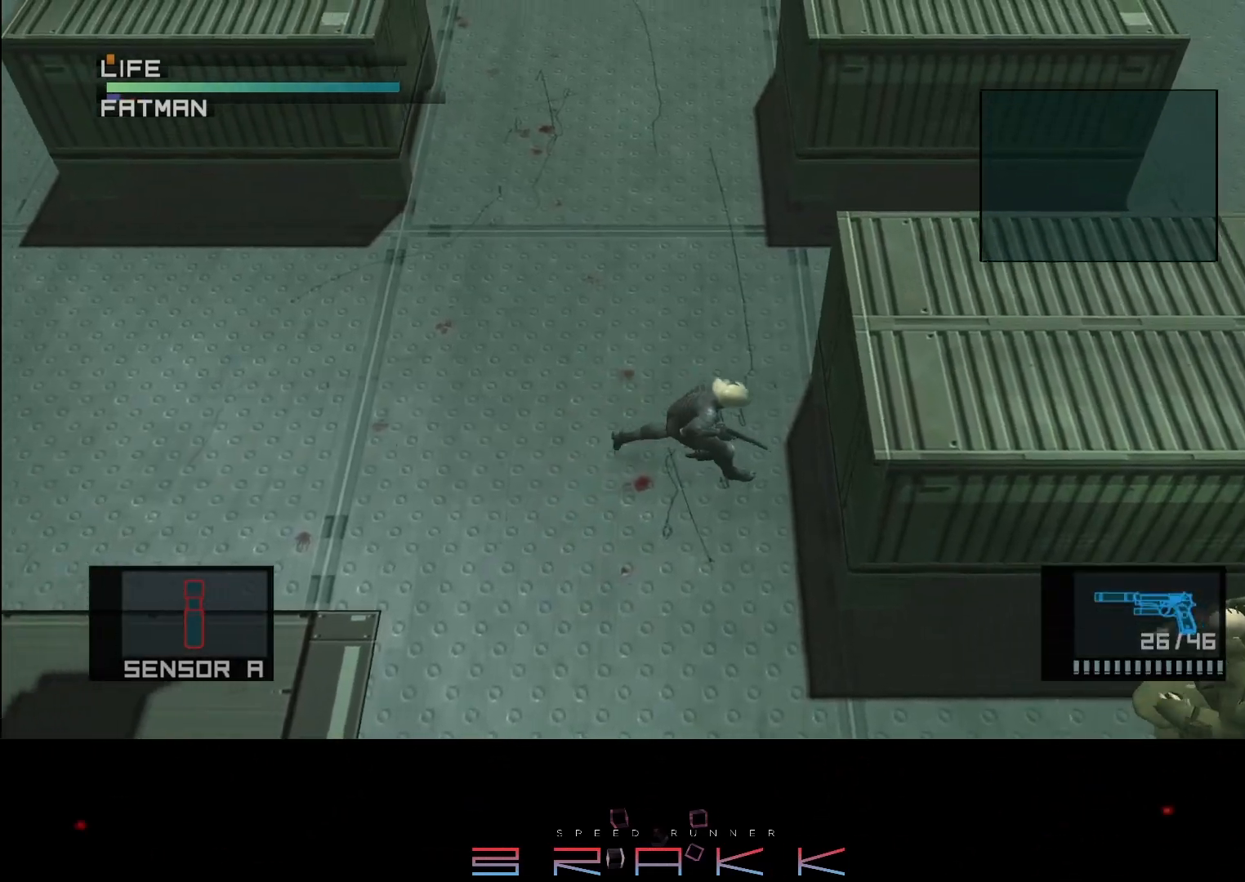
{"buttons": [], "left_stick": "center", "right_stick": "center", "button_events": []}
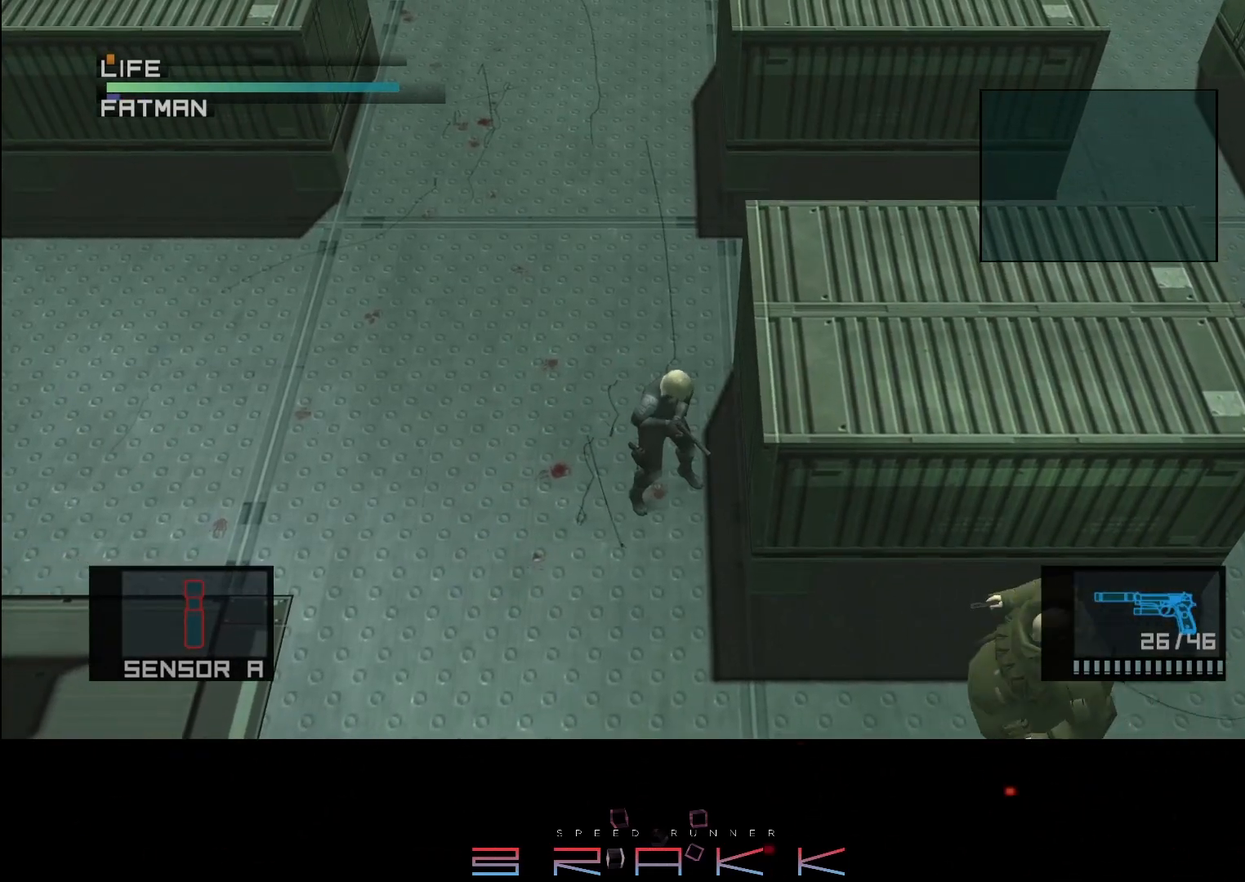
{"buttons": [], "left_stick": "center", "right_stick": "center", "button_events": [[83, "R2", "down"], [183, "R2", "up"]]}
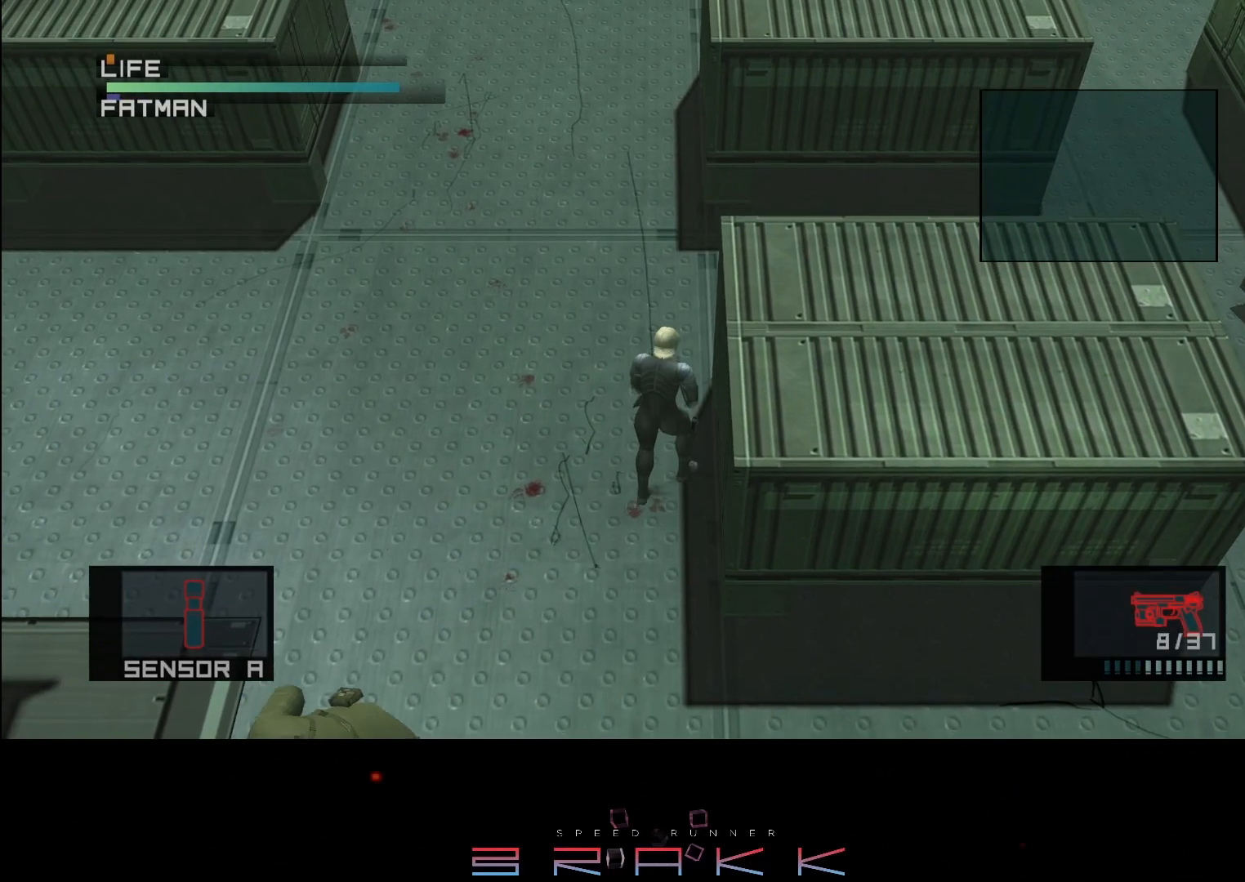
{"buttons": ["L1"], "left_stick": "left", "right_stick": "center", "button_events": [[433, "L1", "down"]]}
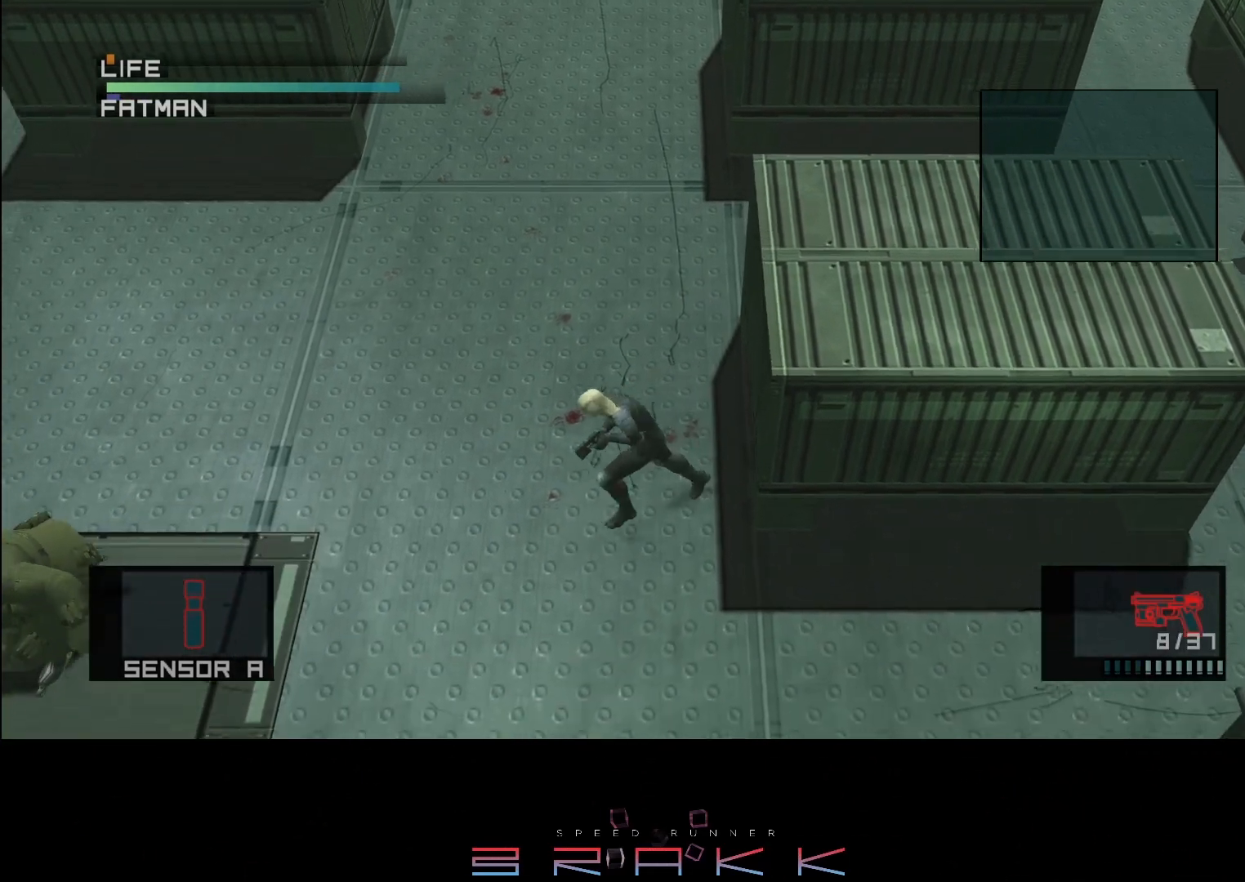
{"buttons": ["L1"], "left_stick": "left", "right_stick": "center", "button_events": []}
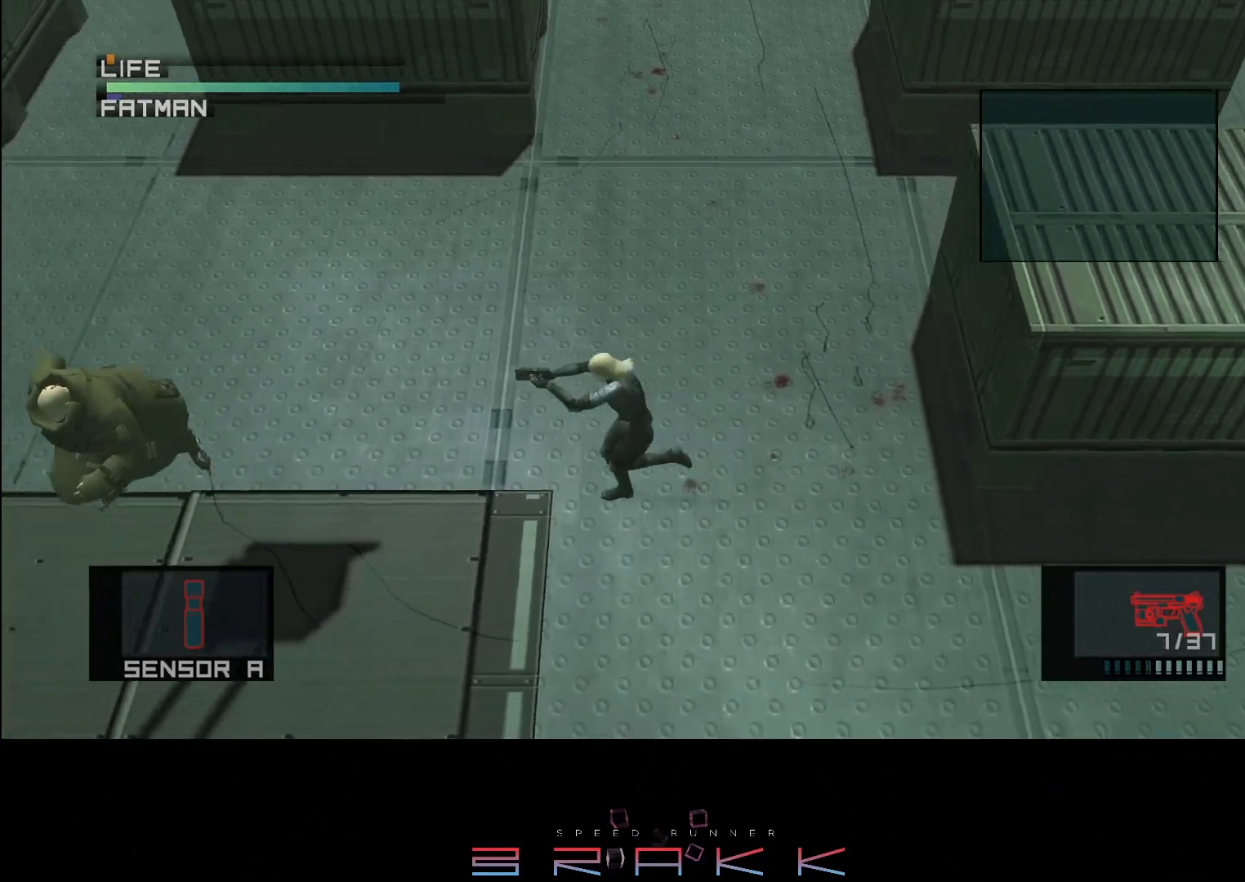
{"buttons": ["L1"], "left_stick": "center", "right_stick": "center", "button_events": []}
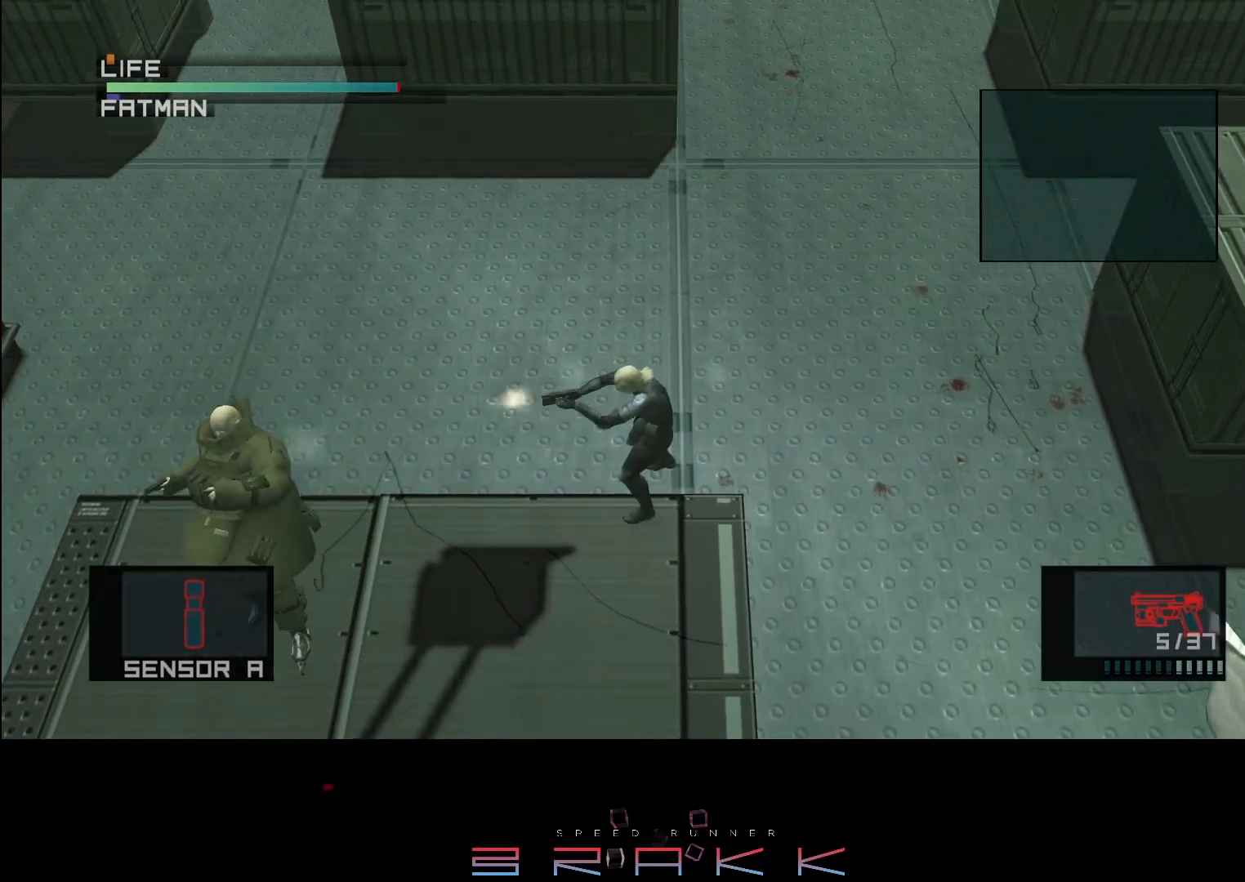
{"buttons": ["L1"], "left_stick": "down-left", "right_stick": "center", "button_events": []}
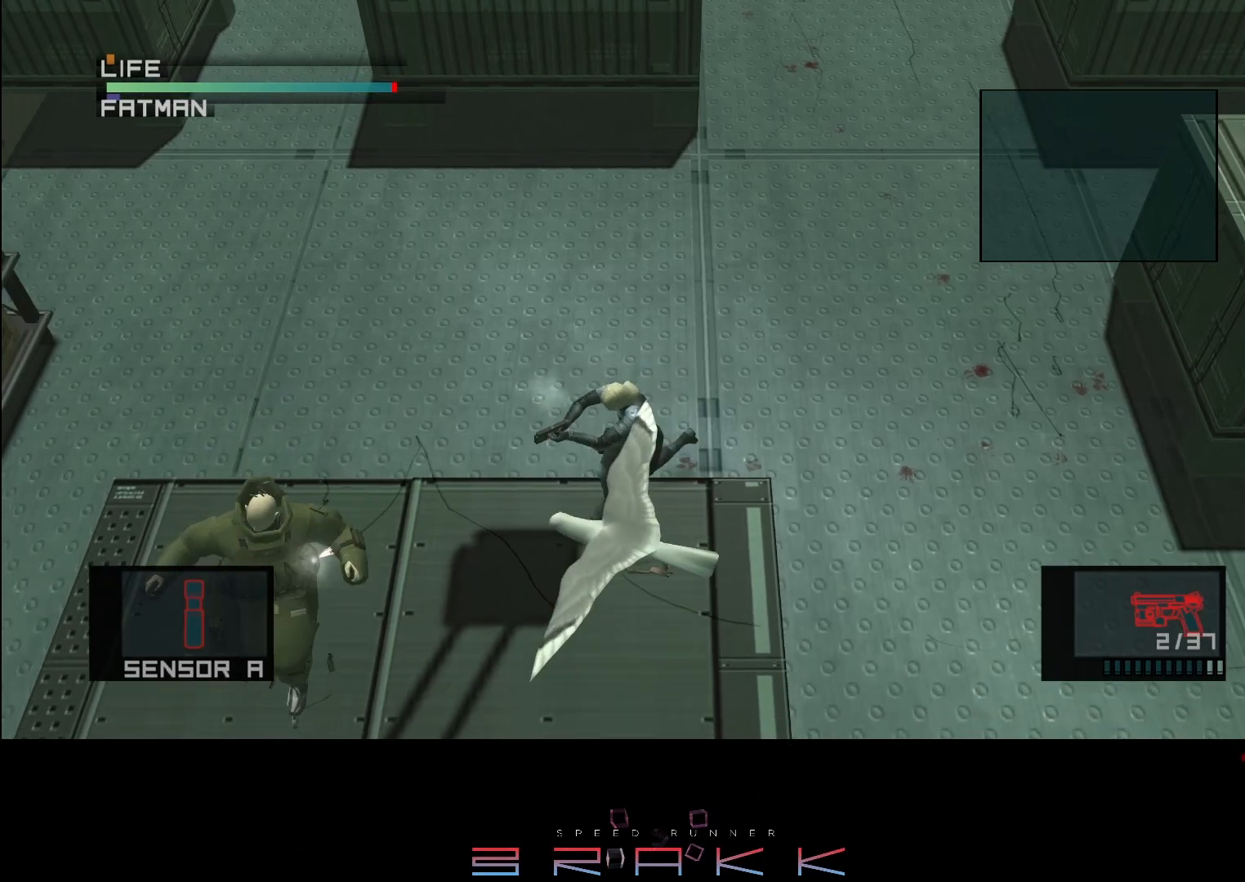
{"buttons": ["L1", "R1"], "left_stick": "center", "right_stick": "center", "button_events": [[117, "R2", "down"], [200, "R2", "up"], [317, "R1", "down"]]}
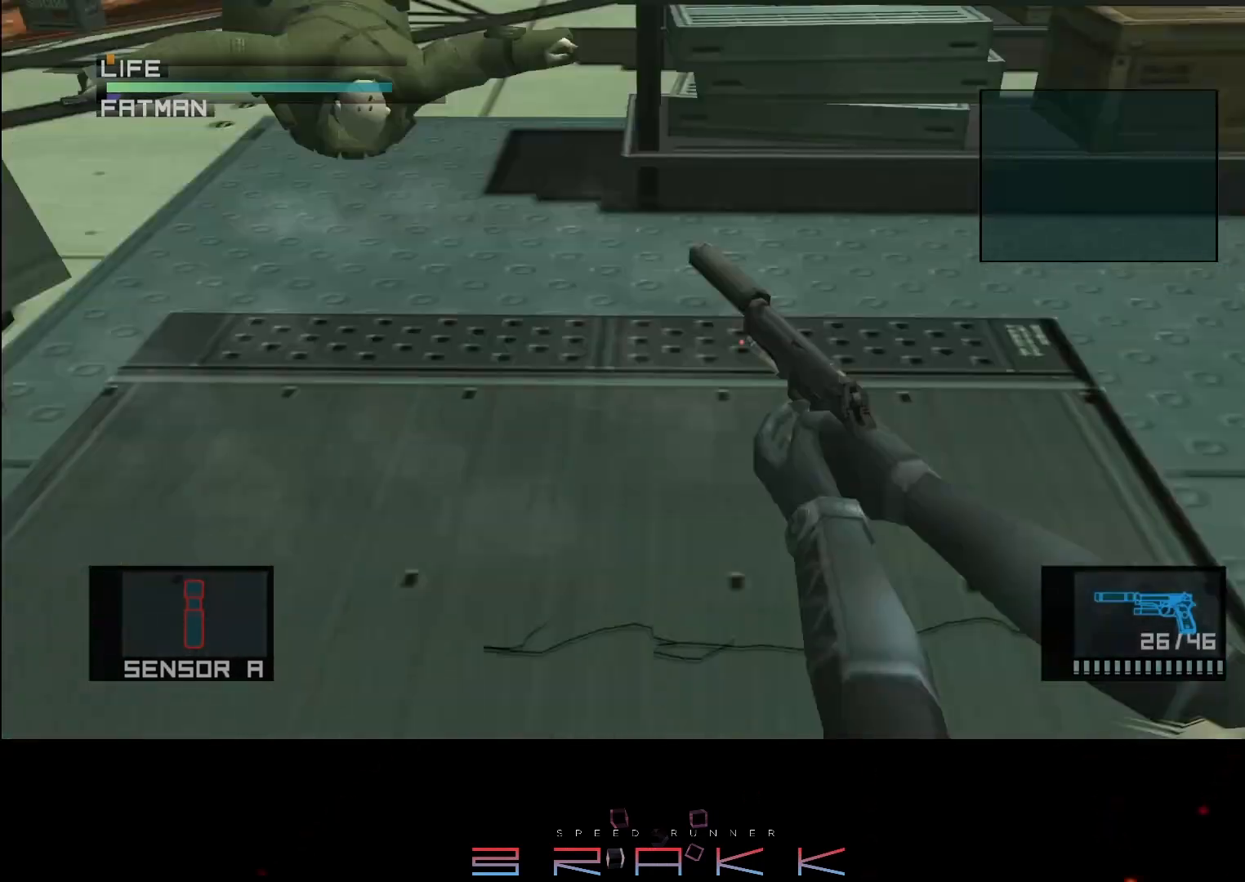
{"buttons": ["R1"], "left_stick": "up", "right_stick": "center", "button_events": [[67, "L1", "up"]]}
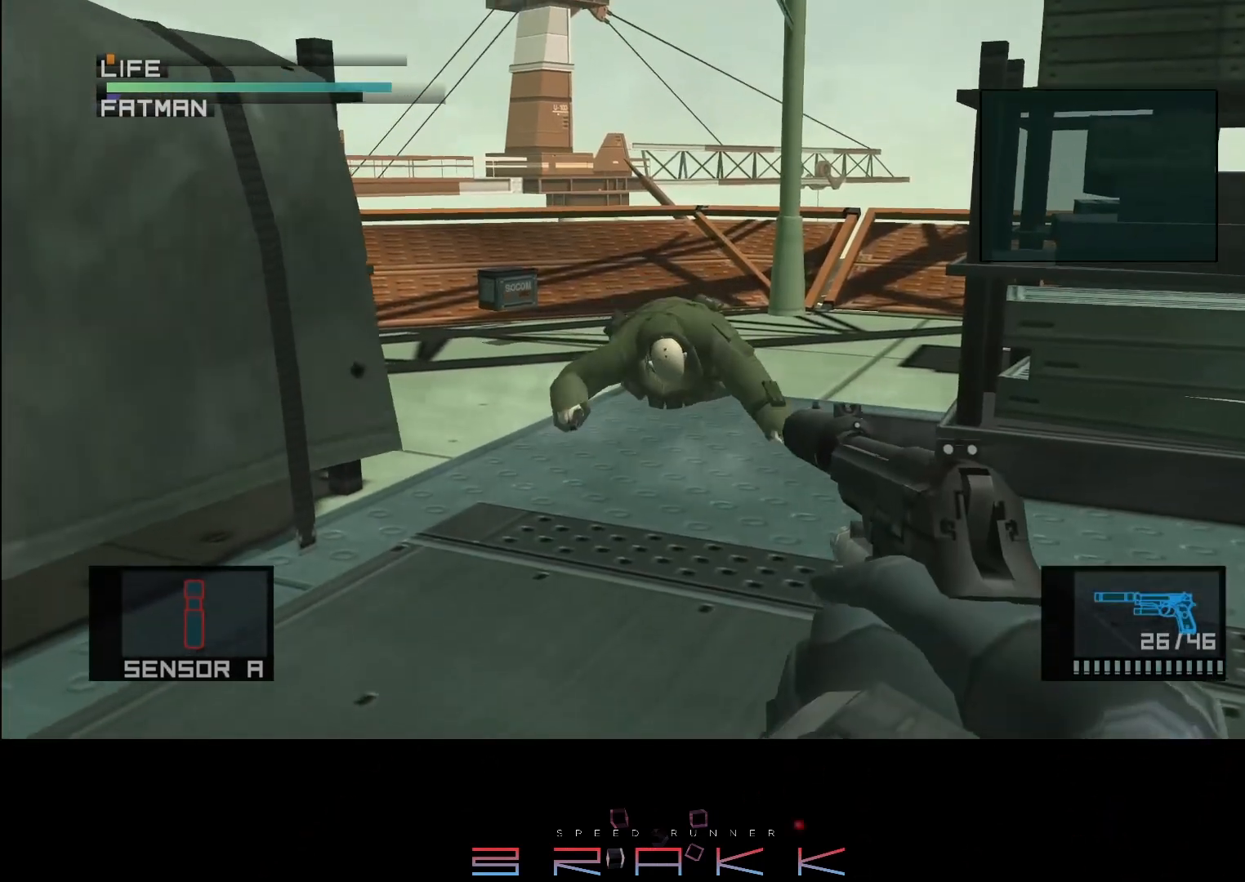
{"buttons": ["R1"], "left_stick": "down", "right_stick": "center", "button_events": []}
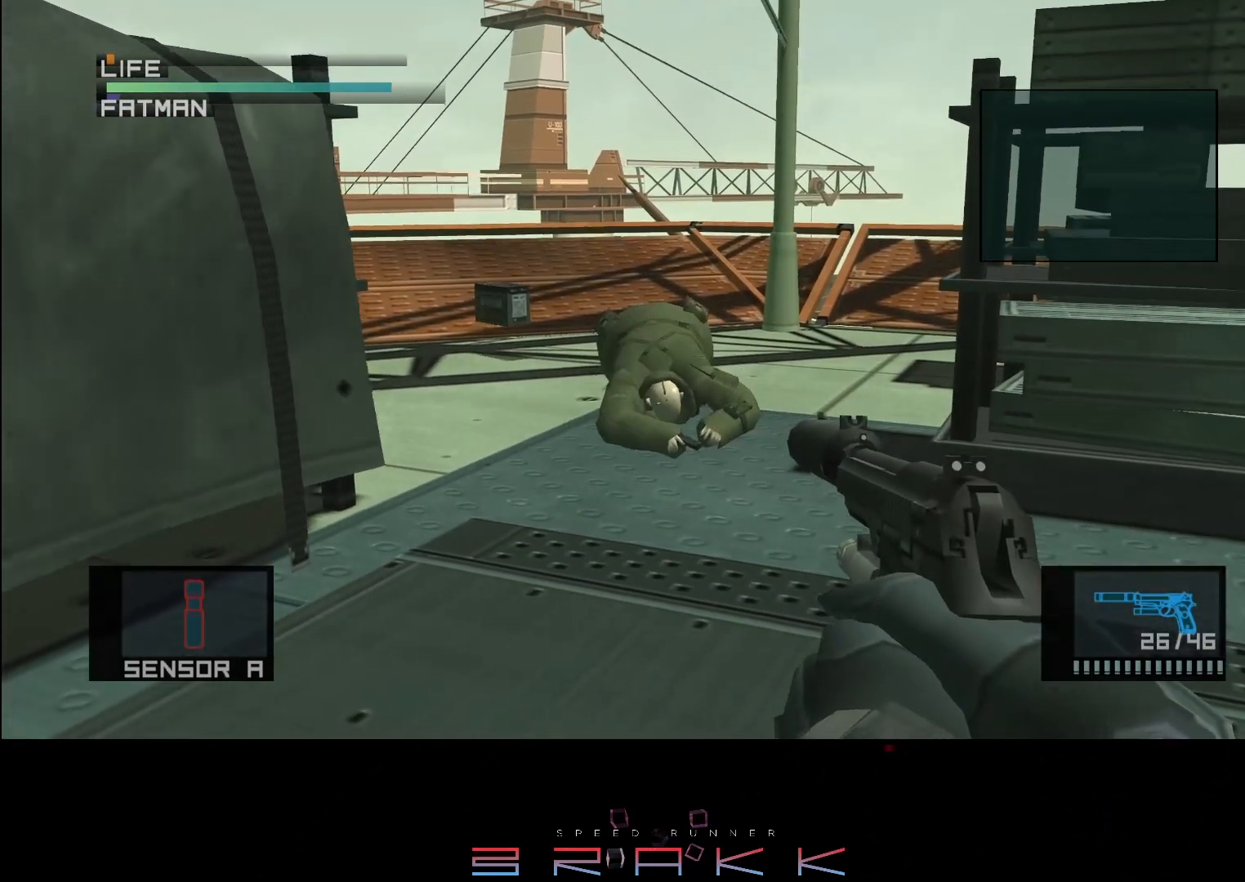
{"buttons": ["L1"], "left_stick": "up", "right_stick": "center", "button_events": [[200, "L1", "down"], [217, "R1", "up"]]}
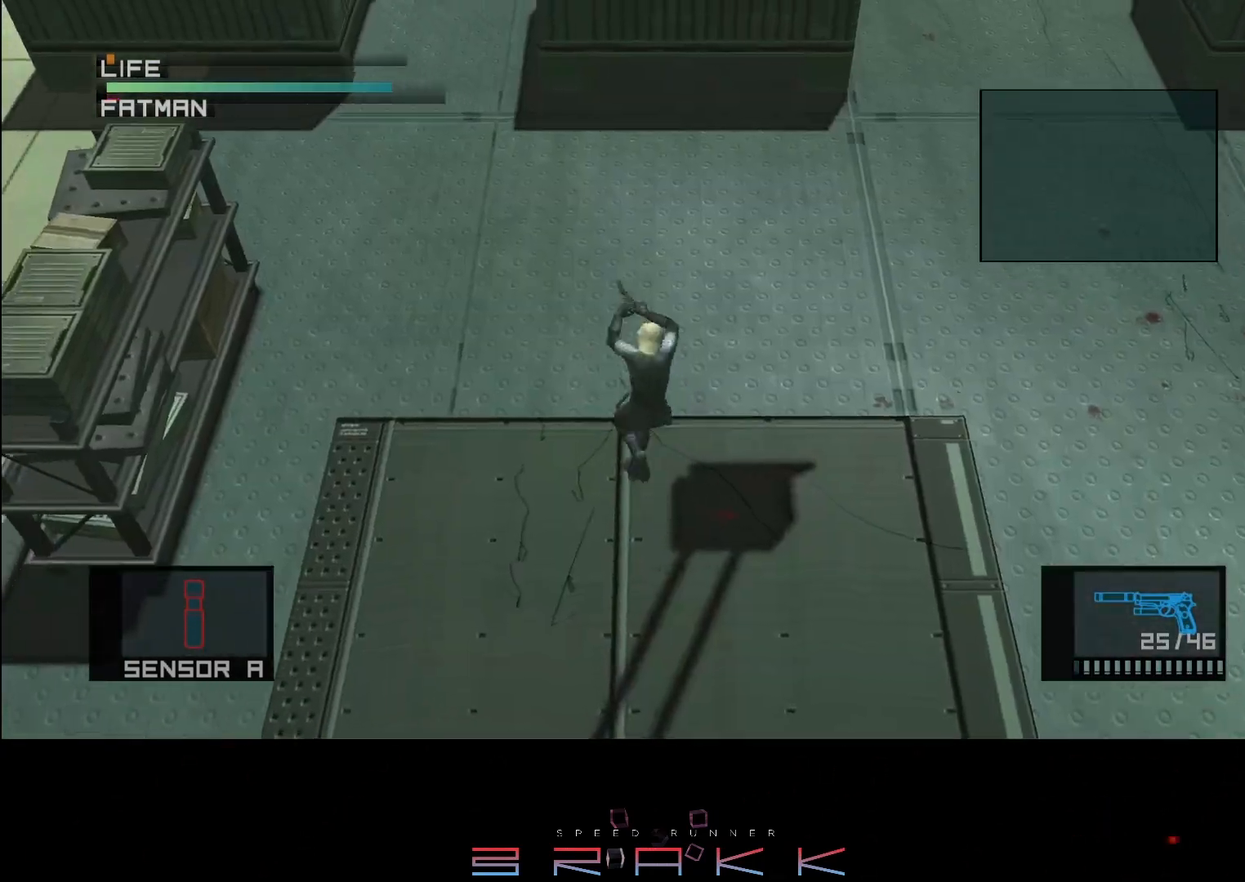
{"buttons": ["L1"], "left_stick": "up-left", "right_stick": "center", "button_events": []}
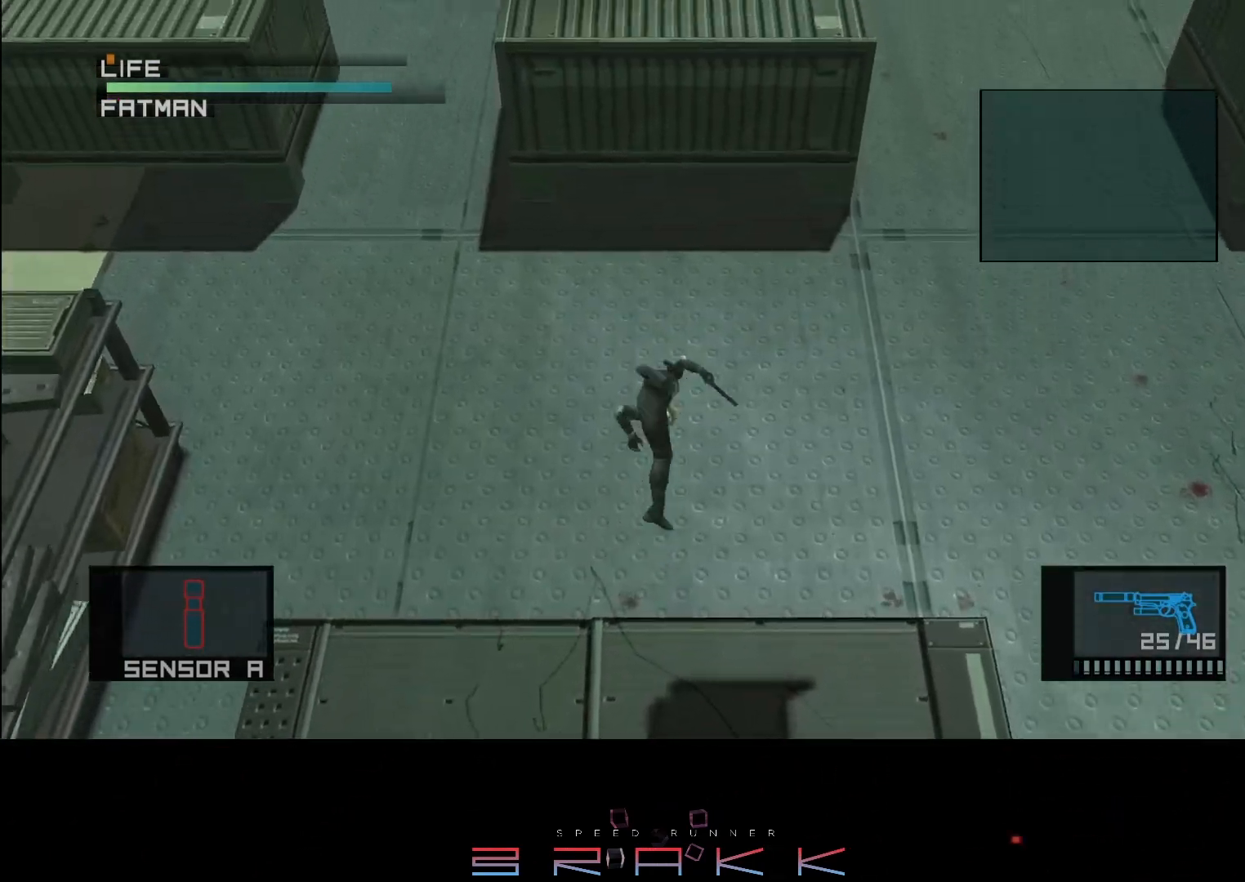
{"buttons": [], "left_stick": "center", "right_stick": "center", "button_events": [[133, "L1", "up"]]}
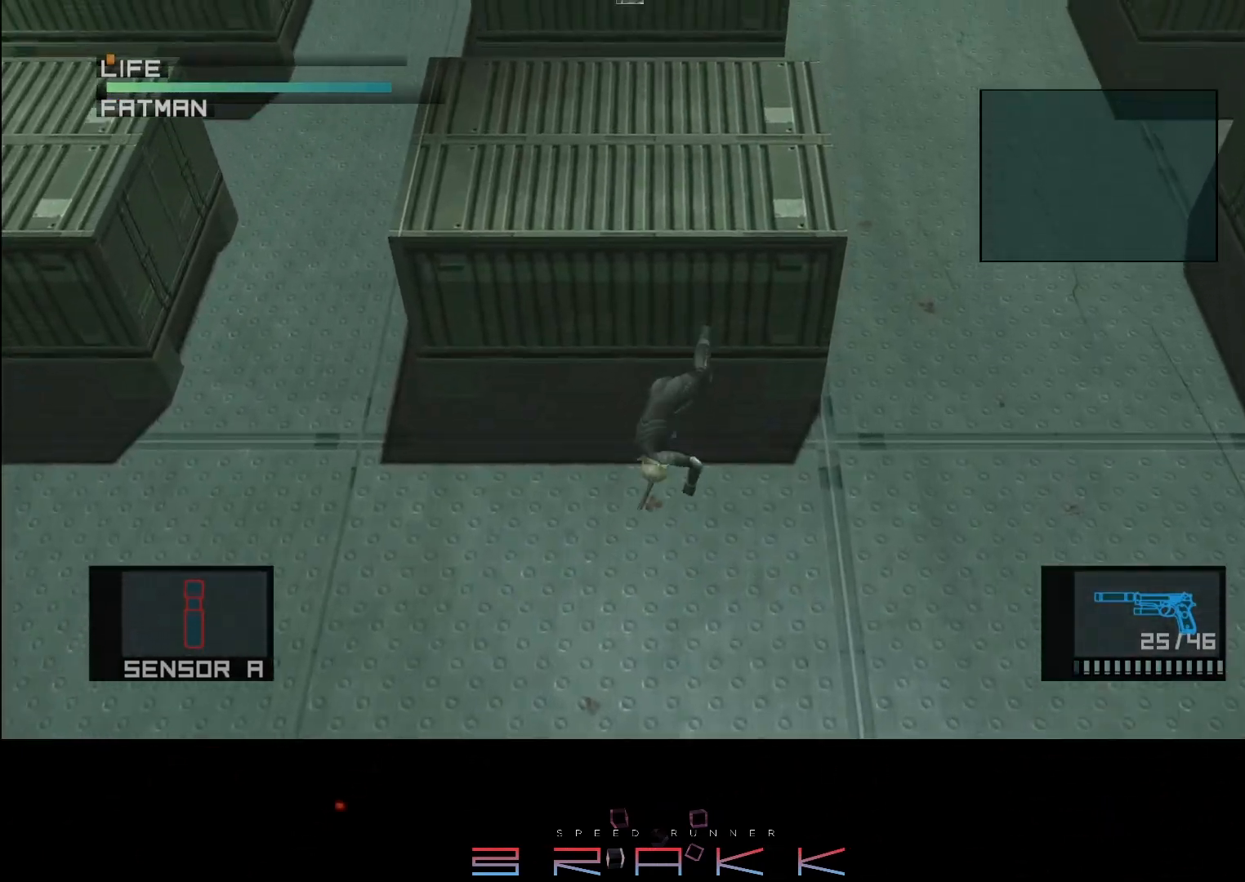
{"buttons": [], "left_stick": "center", "right_stick": "center", "button_events": []}
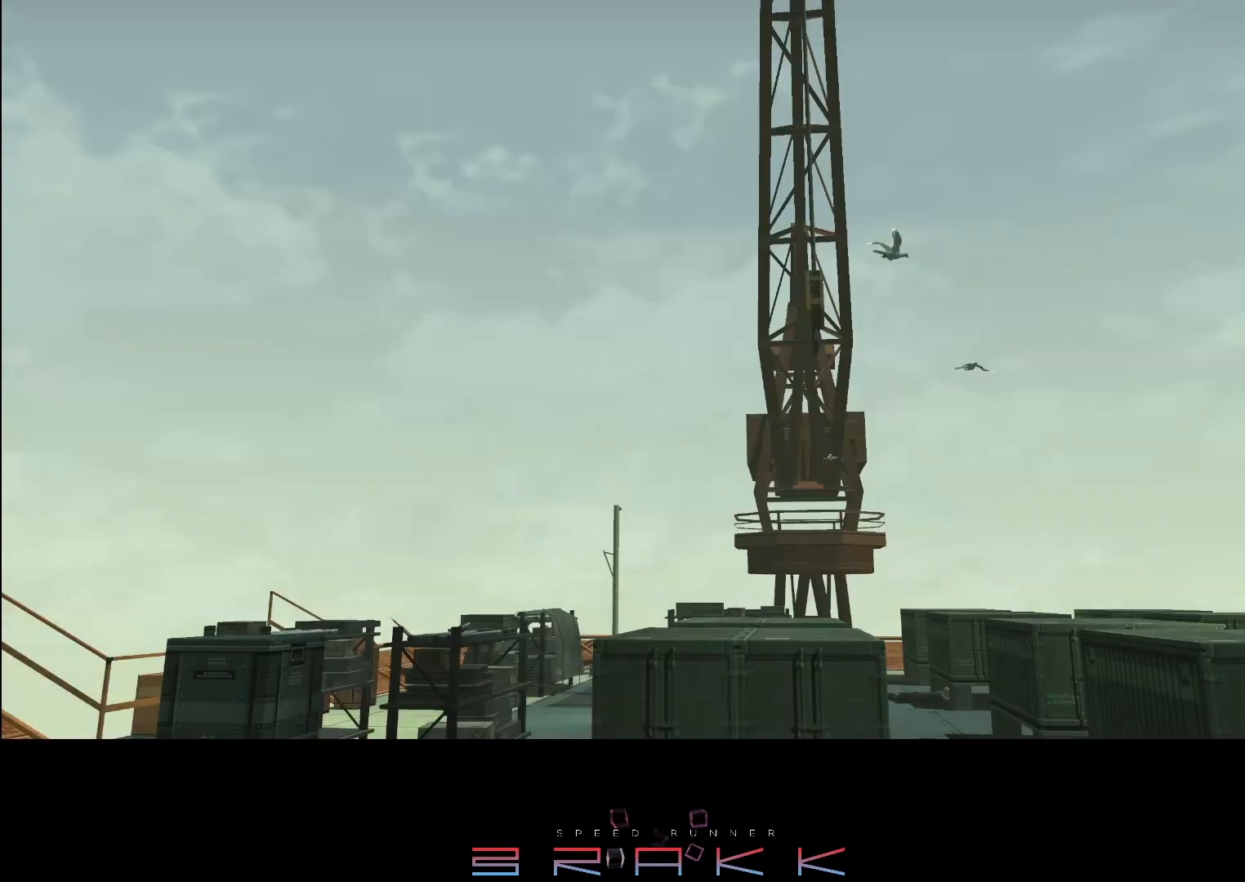
{"buttons": [], "left_stick": "center", "right_stick": "center", "button_events": []}
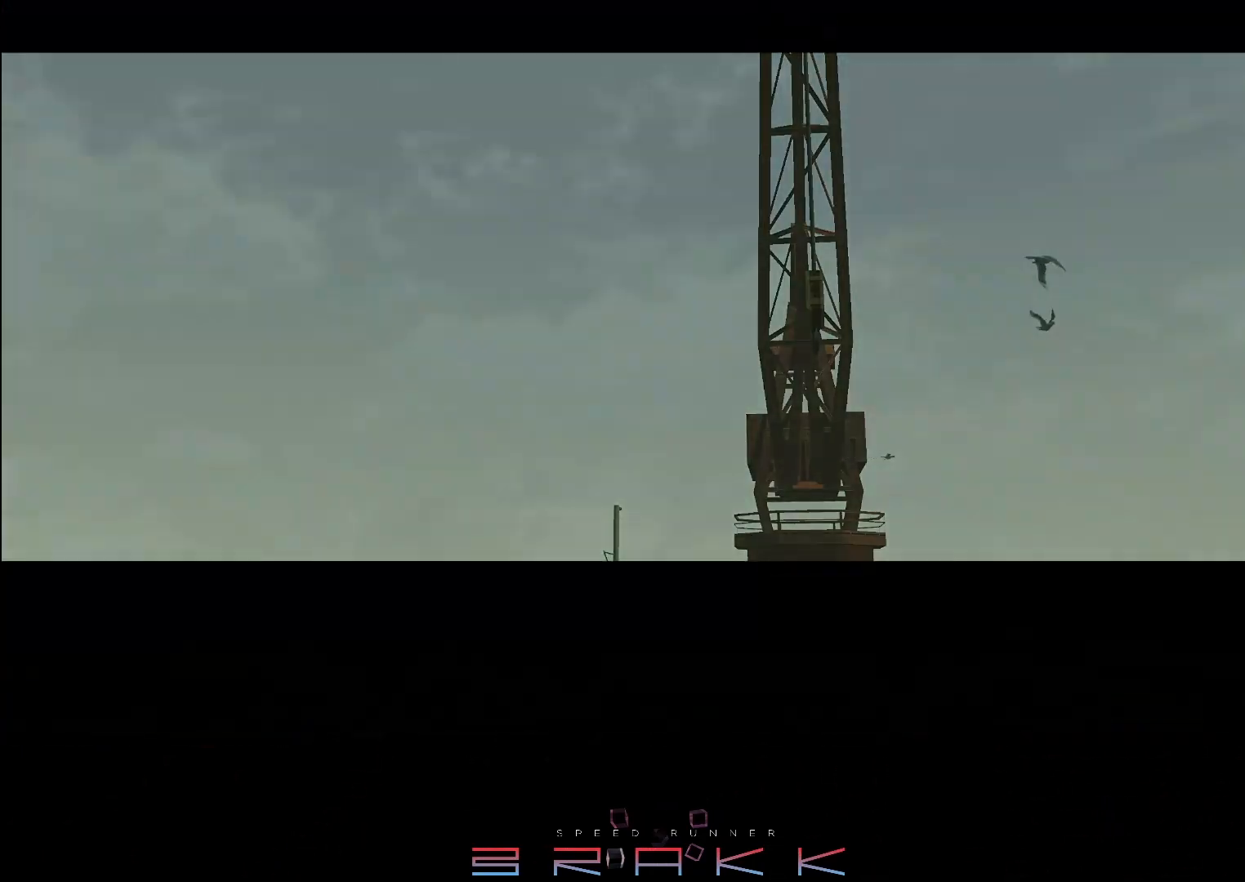
{"buttons": [], "left_stick": "center", "right_stick": "center", "button_events": []}
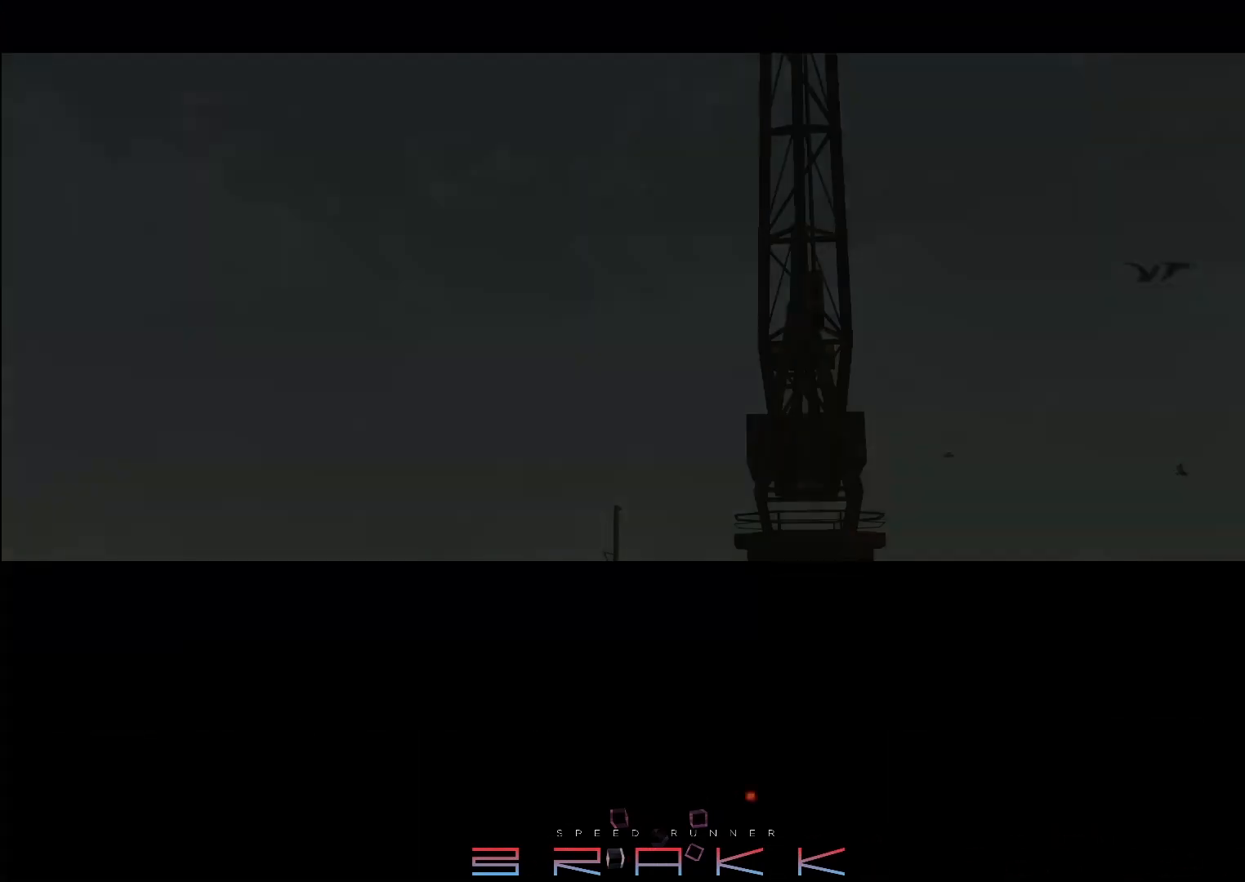
{"buttons": [], "left_stick": "center", "right_stick": "center", "button_events": []}
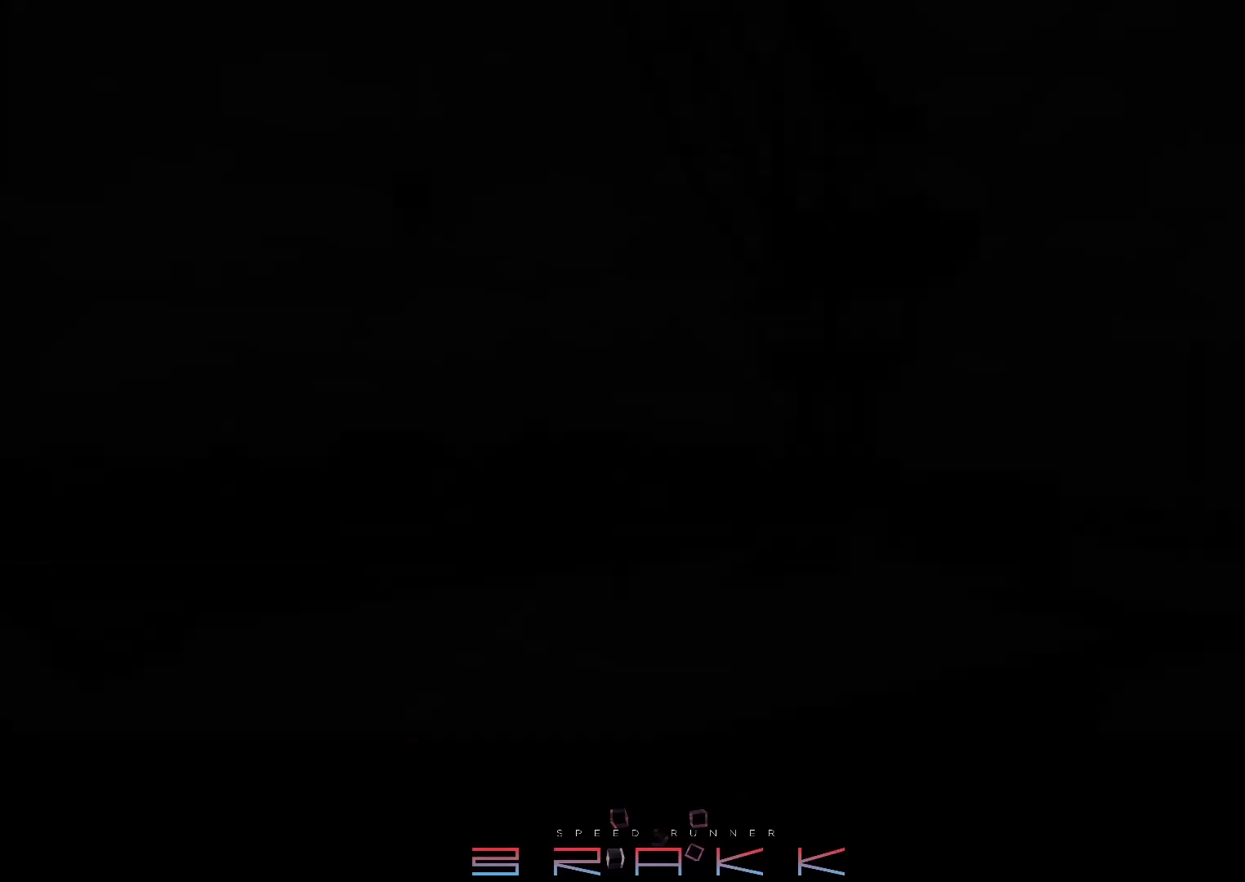
{"buttons": [], "left_stick": "center", "right_stick": "center", "button_events": []}
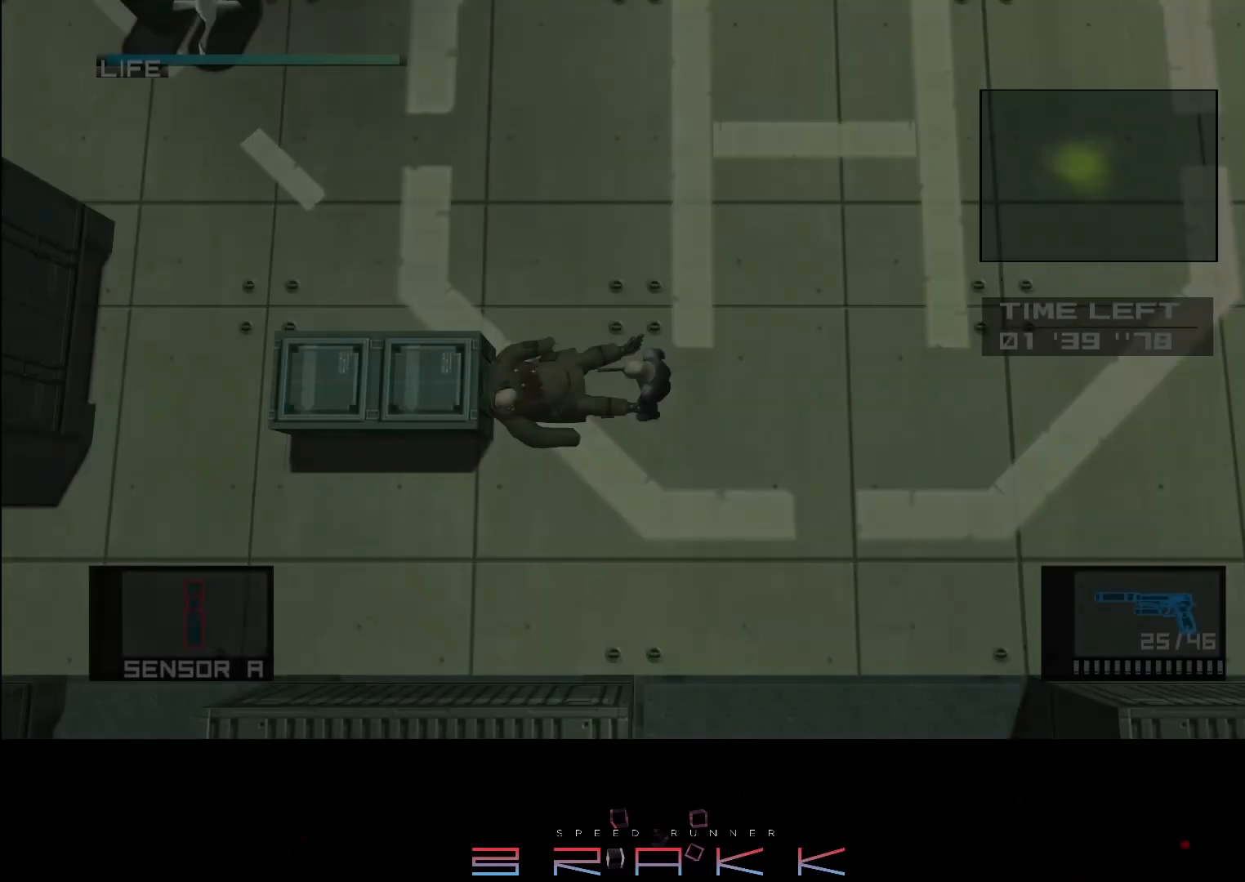
{"buttons": ["R2"], "left_stick": "center", "right_stick": "center", "button_events": [[433, "R2", "down"]]}
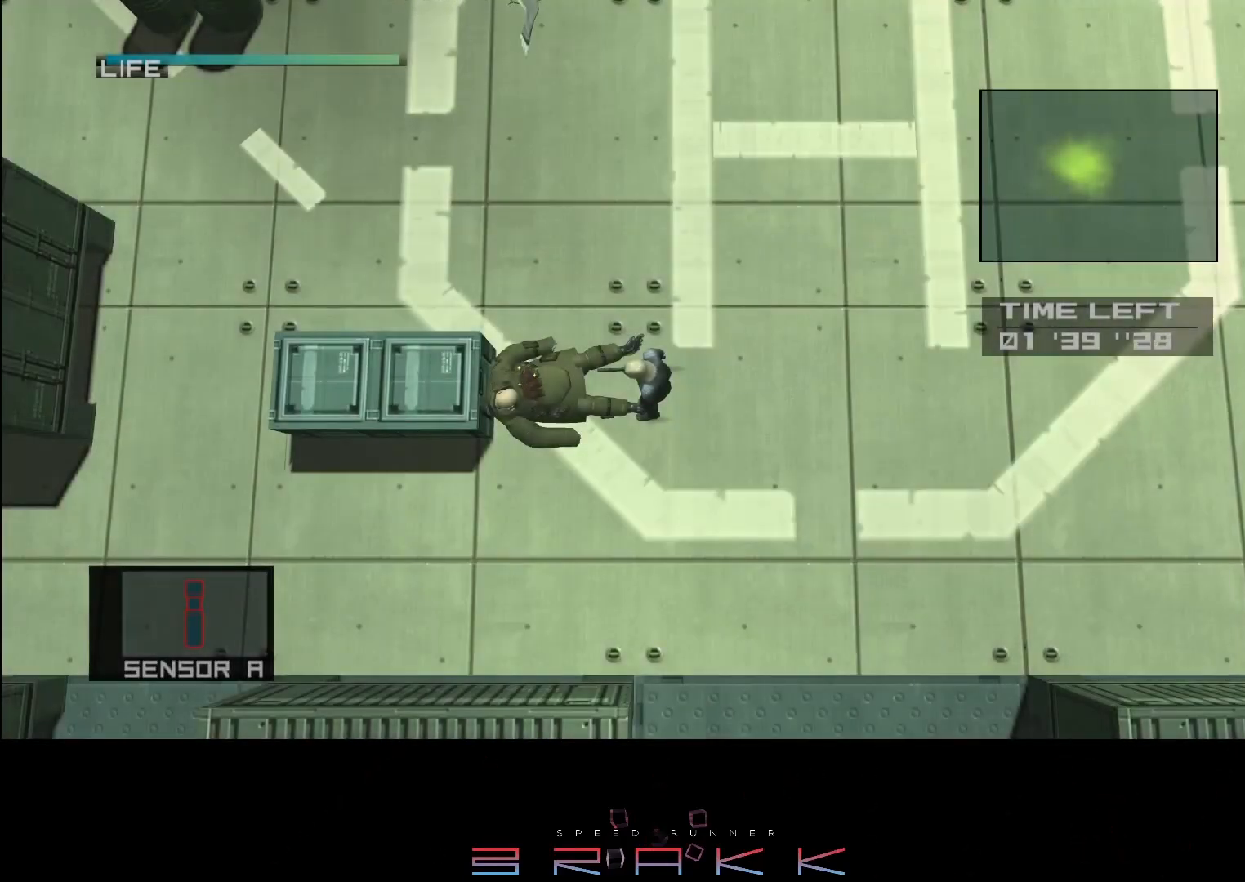
{"buttons": ["R2"], "left_stick": "center", "right_stick": "center", "button_events": [[17, "R2", "up"], [167, "R2", "down"]]}
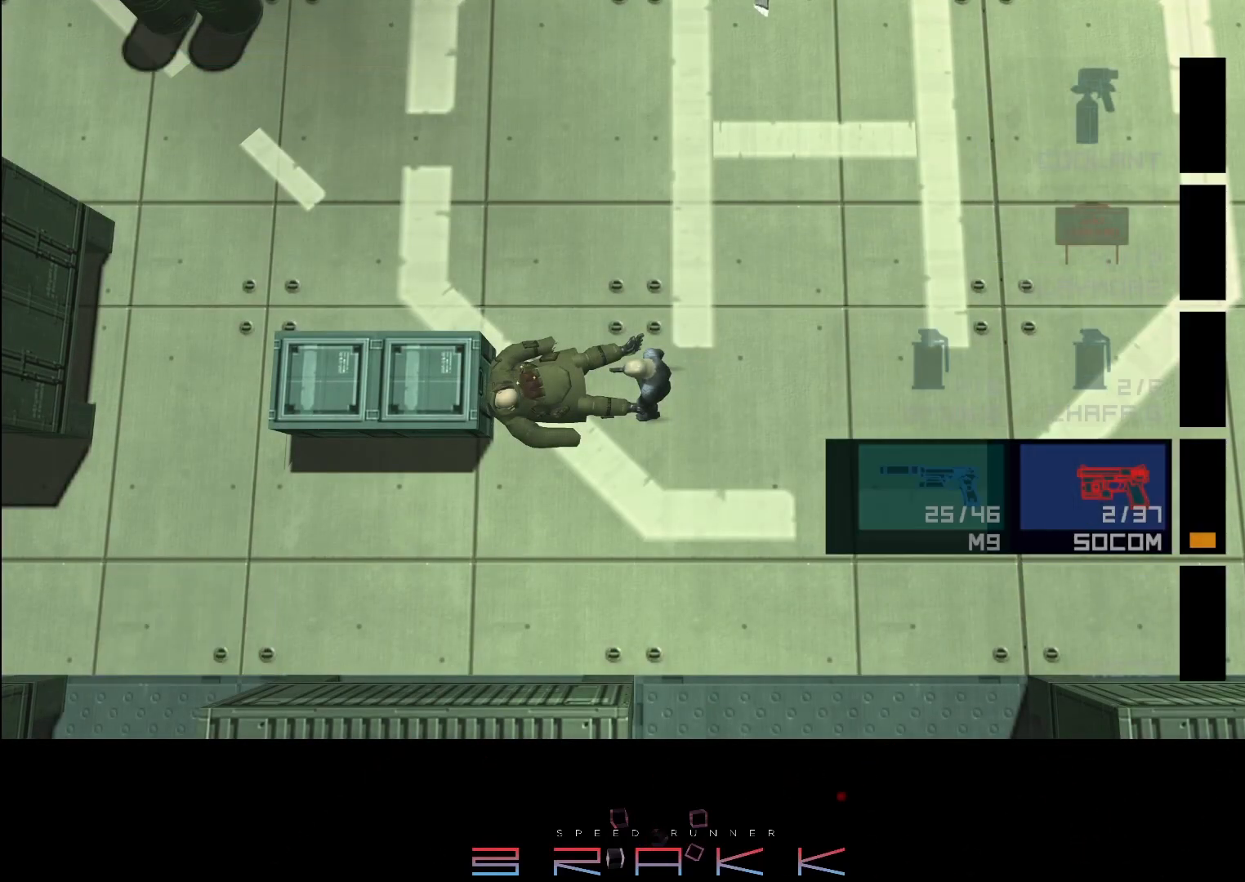
{"buttons": [], "left_stick": "center", "right_stick": "center", "button_events": [[100, "DPAD_UP", "down"], [167, "DPAD_UP", "up"], [200, "R2", "up"]]}
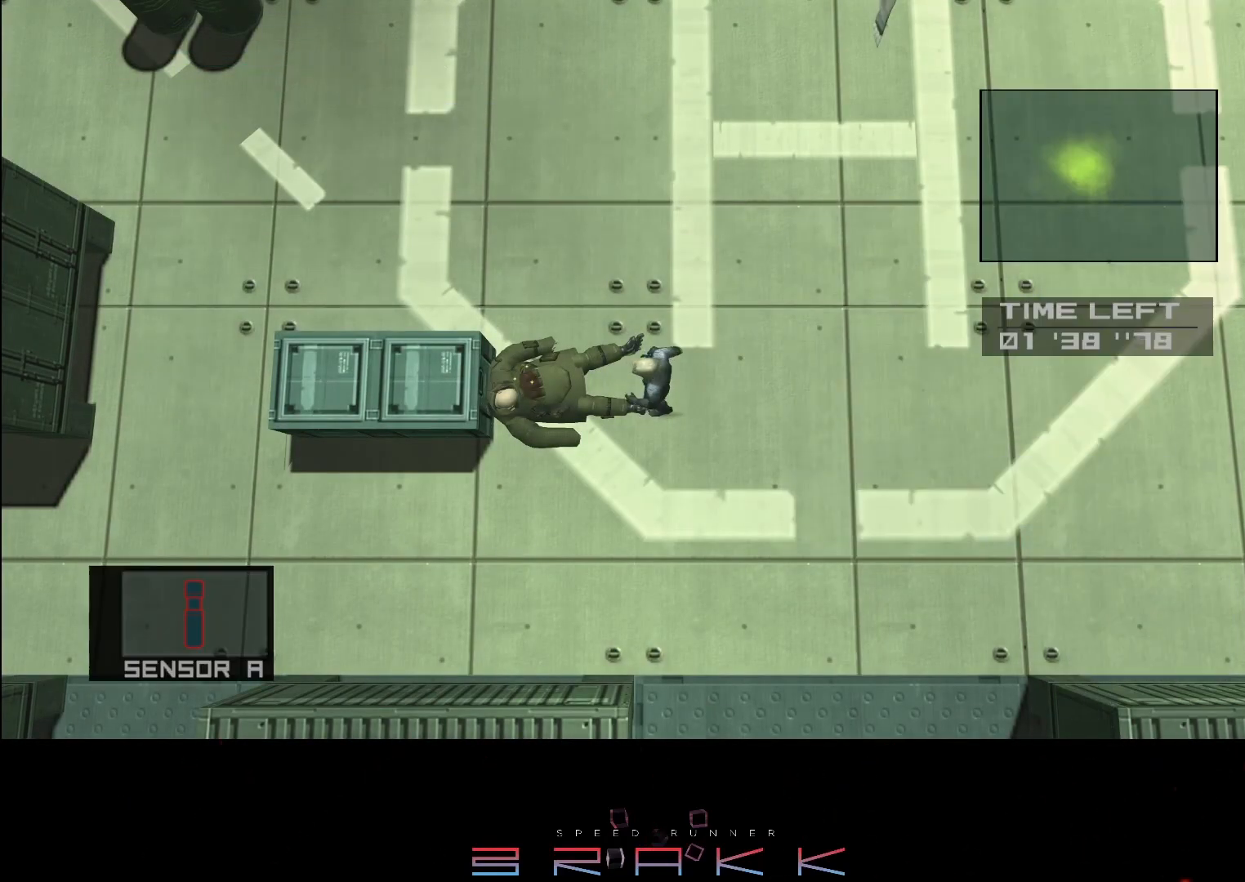
{"buttons": [], "left_stick": "left", "right_stick": "center", "button_events": []}
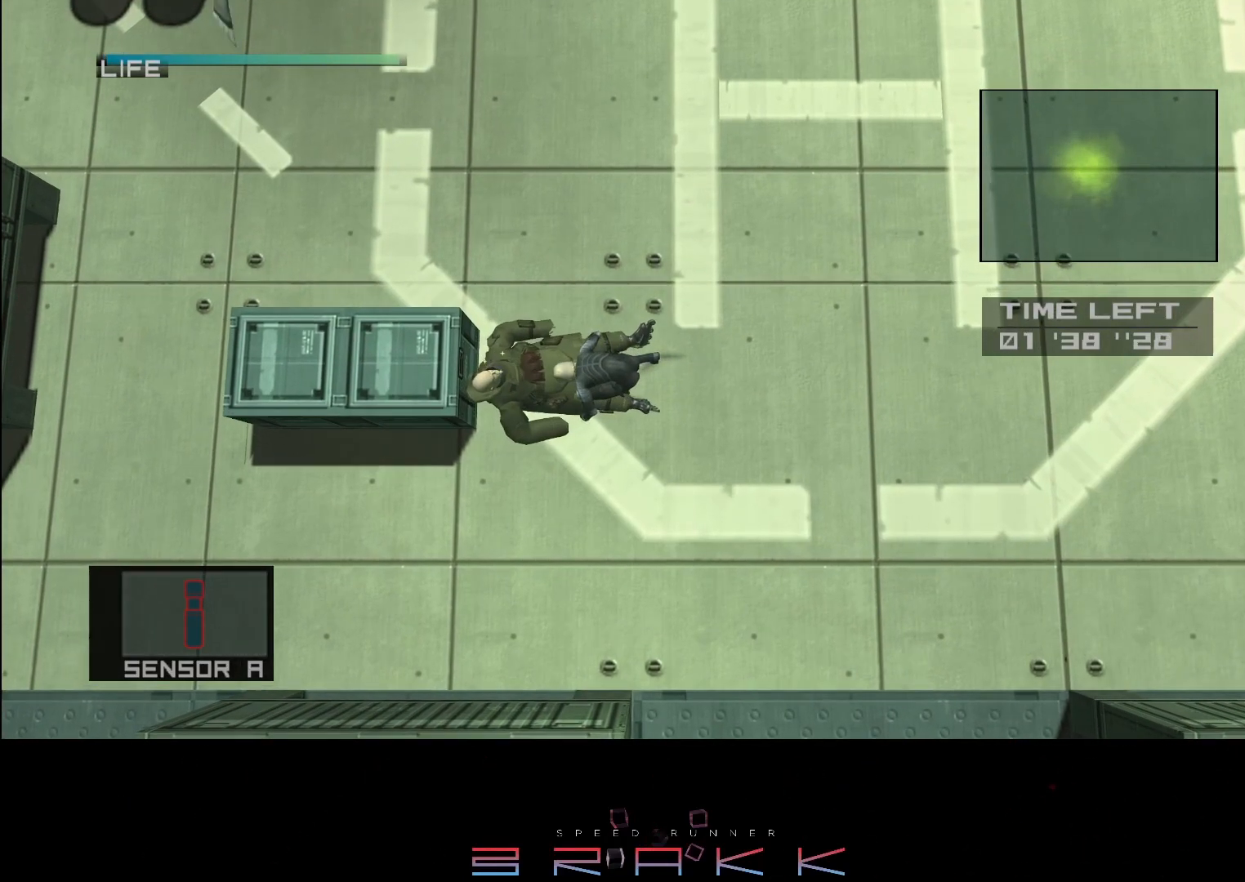
{"buttons": [], "left_stick": "left", "right_stick": "center", "button_events": []}
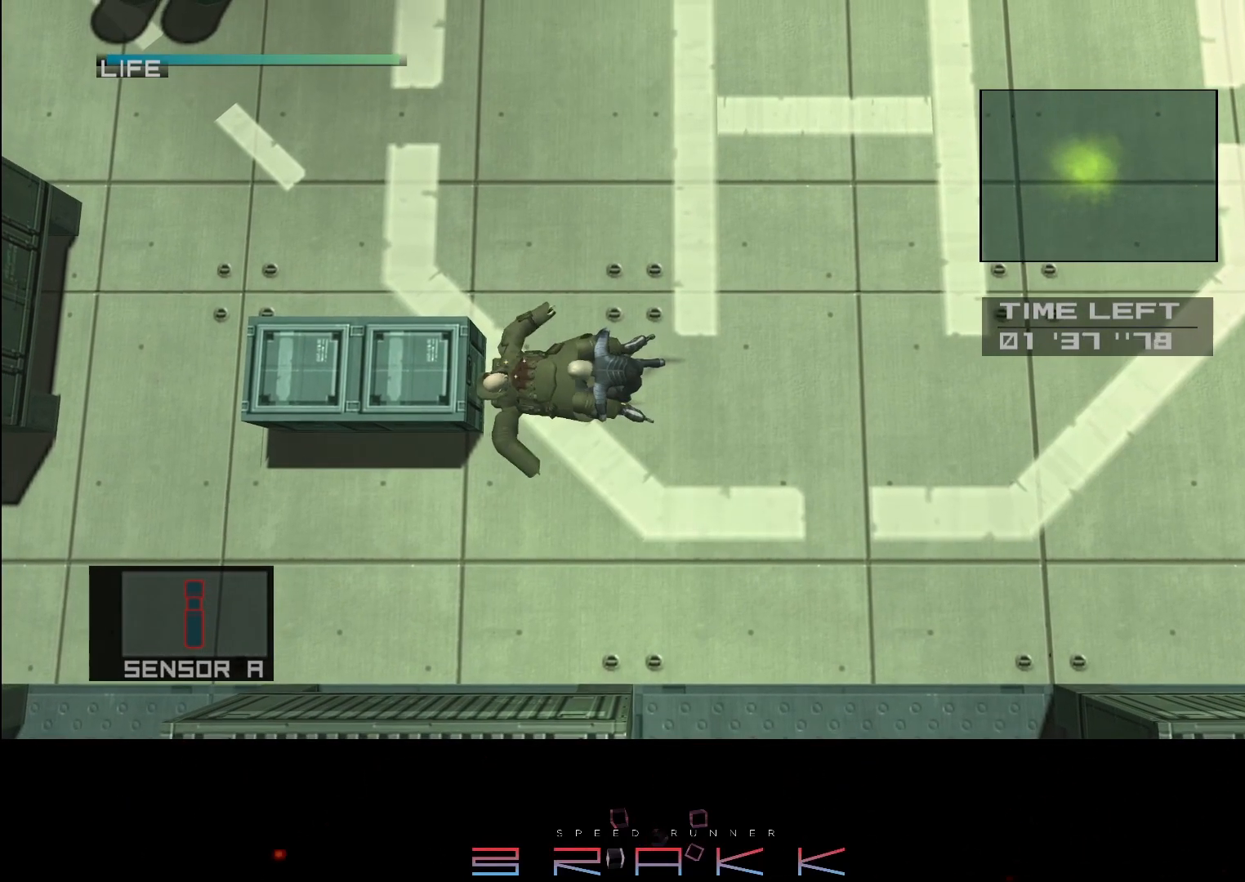
{"buttons": [], "left_stick": "left", "right_stick": "center", "button_events": []}
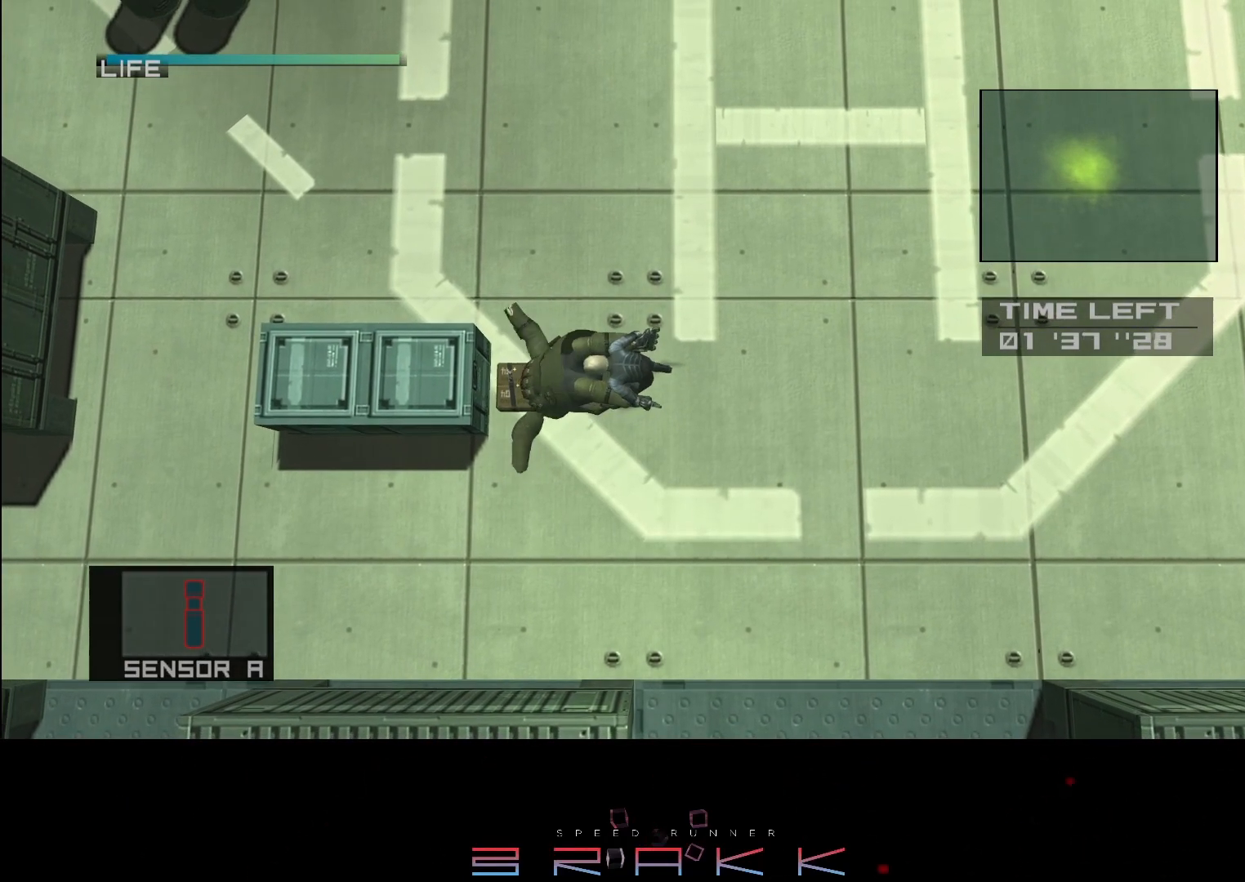
{"buttons": [], "left_stick": "left", "right_stick": "center", "button_events": []}
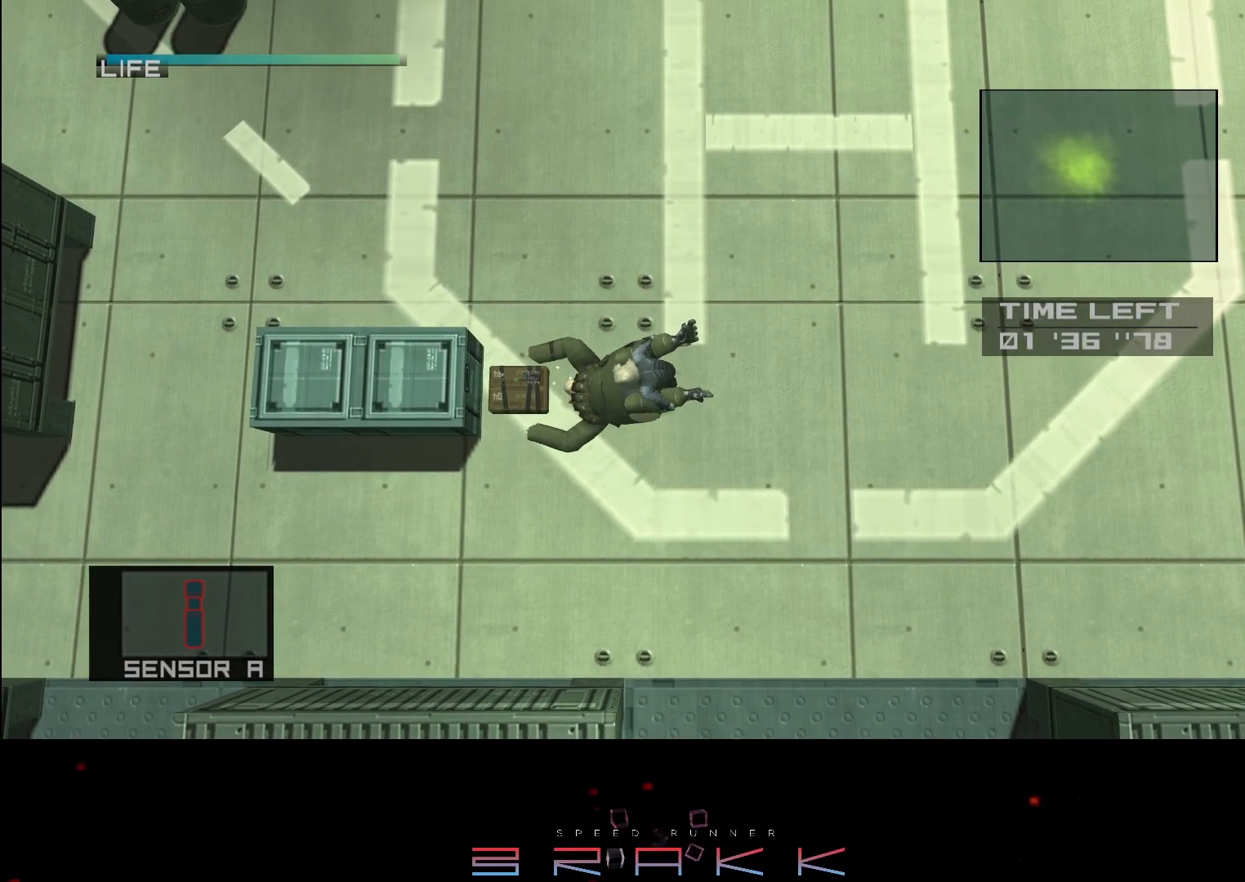
{"buttons": [], "left_stick": "center", "right_stick": "center", "button_events": []}
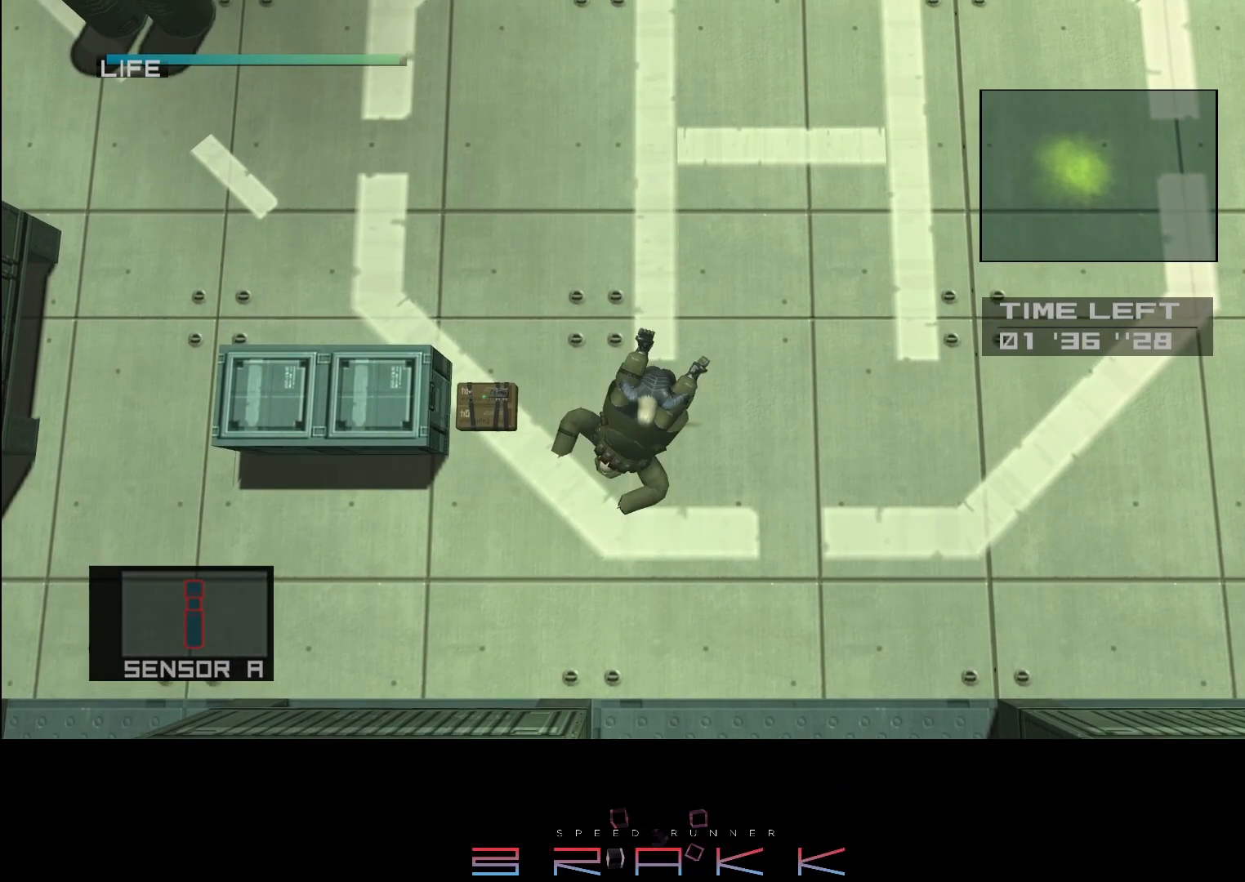
{"buttons": [], "left_stick": "center", "right_stick": "center", "button_events": []}